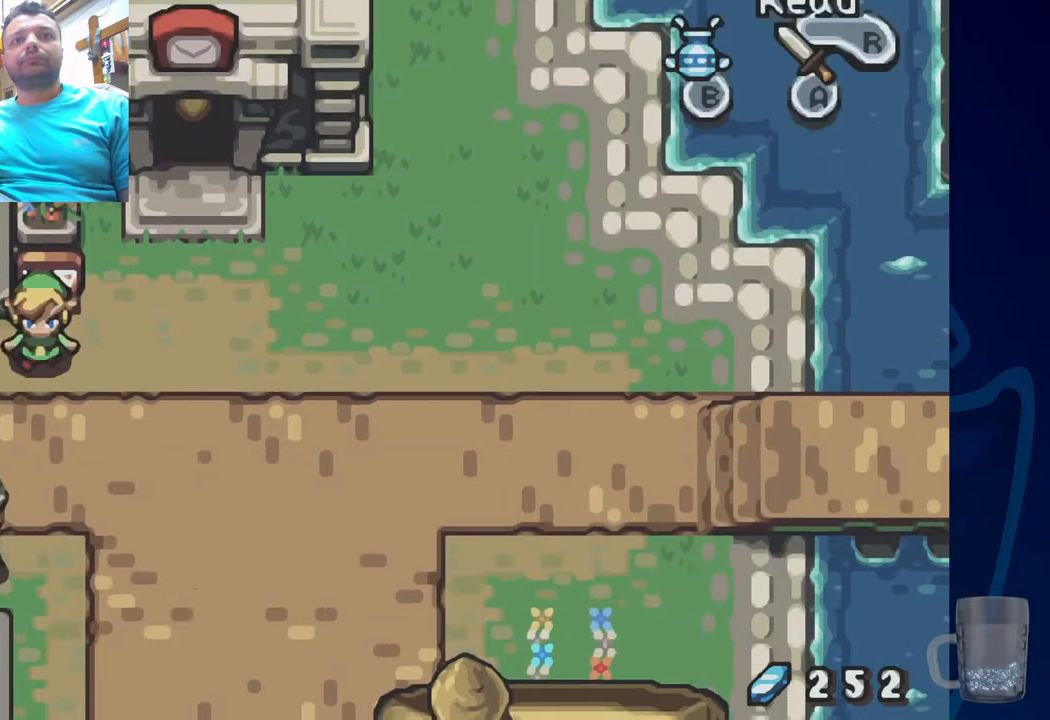
Gameplay with a controller (PlayStation layout); each line is a JSON object with the inputs held at the frame after it. "events" lists button and stick changes between this image and that frame as [ms after this image, input, new state], when the widget could be followed in between. Not read: DPAD_DOWN.
{"buttons": [], "left_stick": "center", "right_stick": "center"}
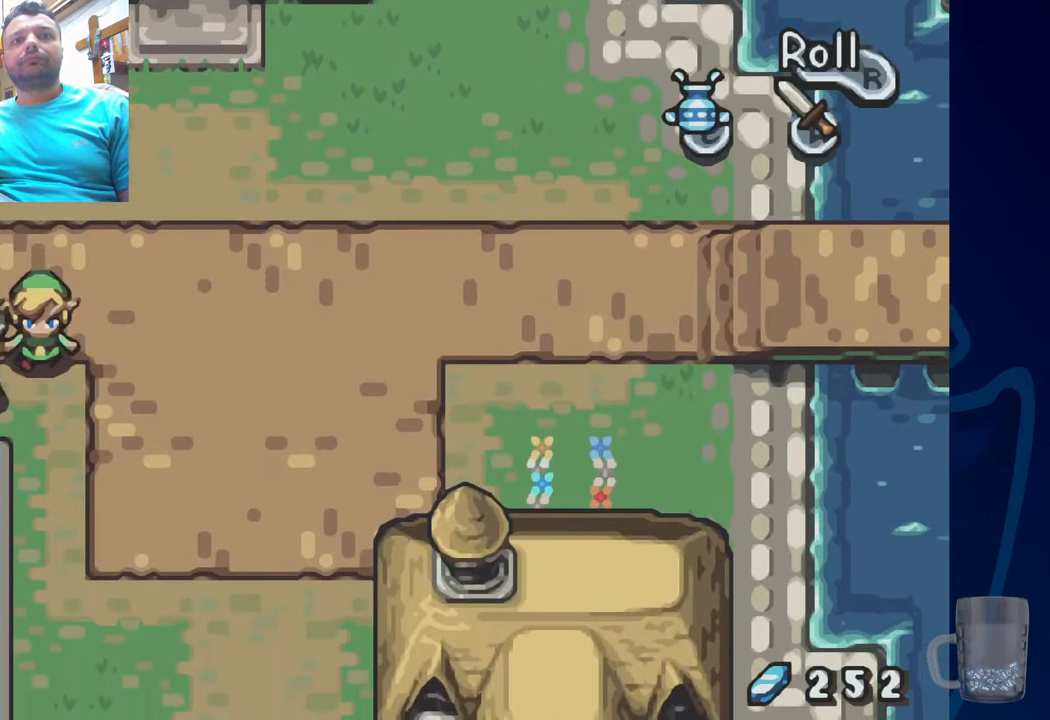
{"buttons": [], "left_stick": "center", "right_stick": "center", "events": []}
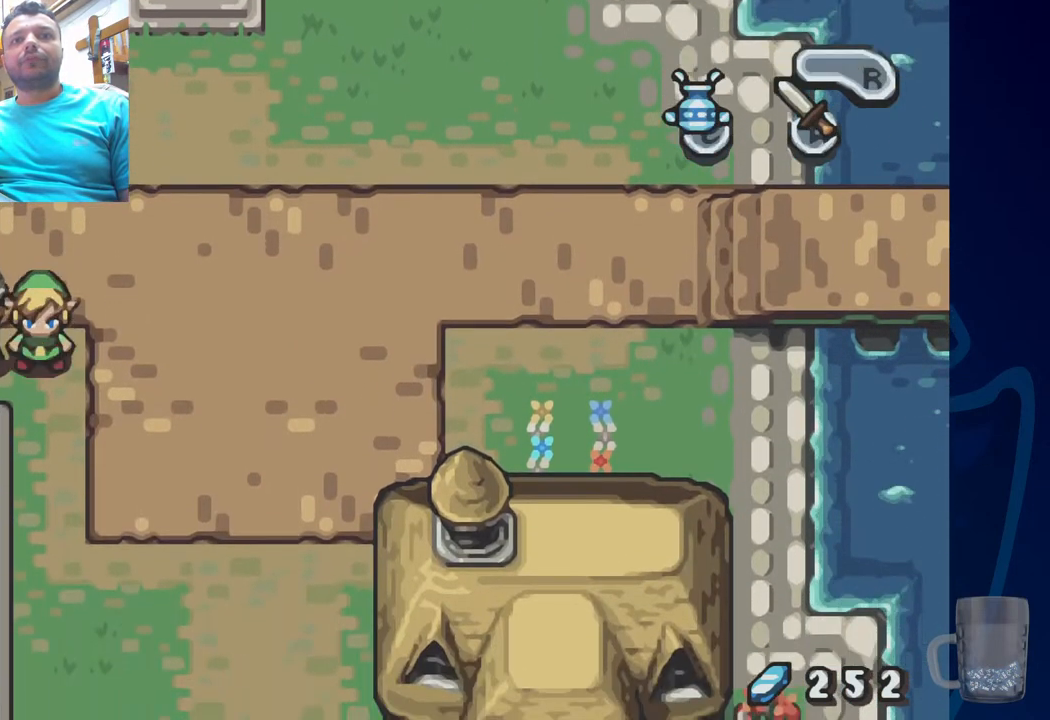
{"buttons": [], "left_stick": "center", "right_stick": "center", "events": []}
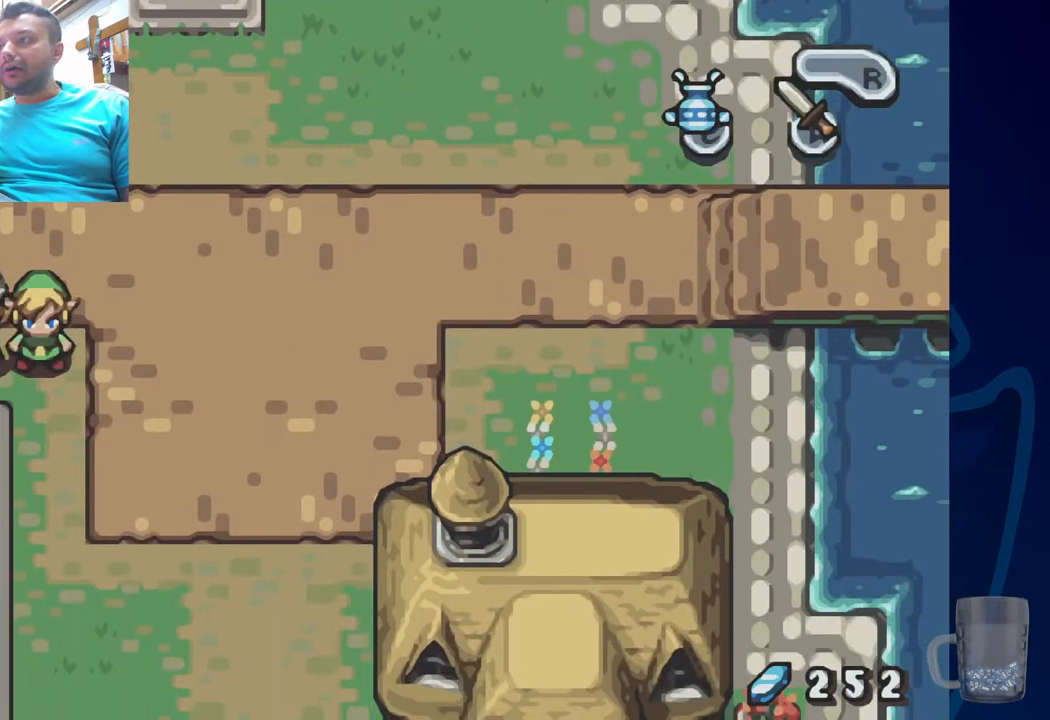
{"buttons": [], "left_stick": "center", "right_stick": "center", "events": []}
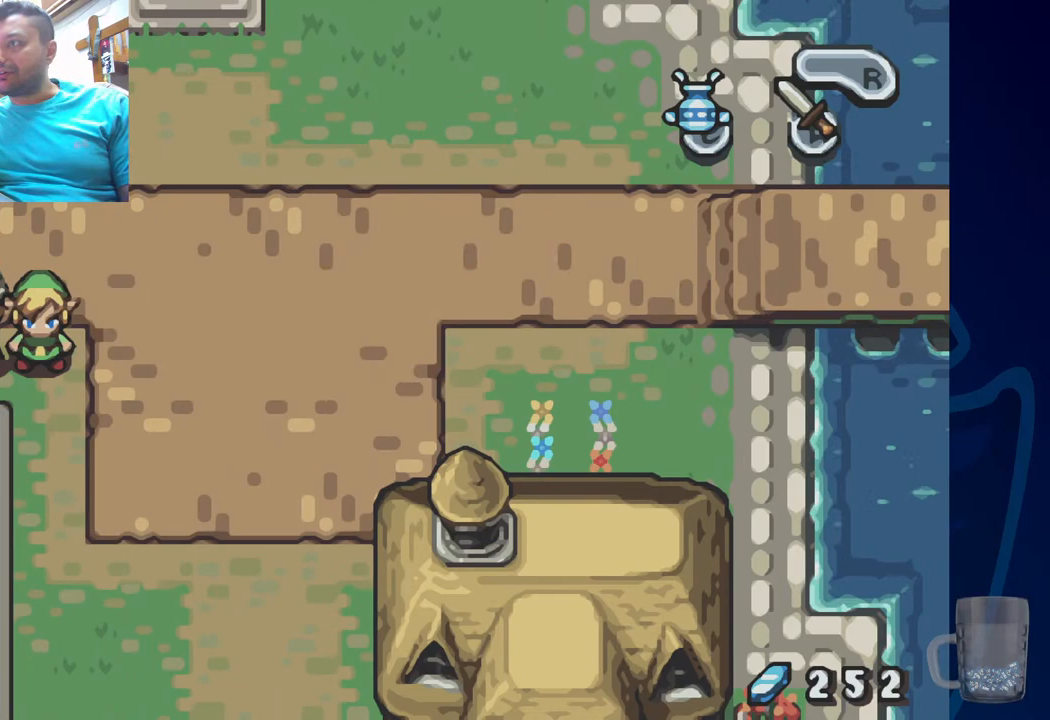
{"buttons": [], "left_stick": "center", "right_stick": "center", "events": []}
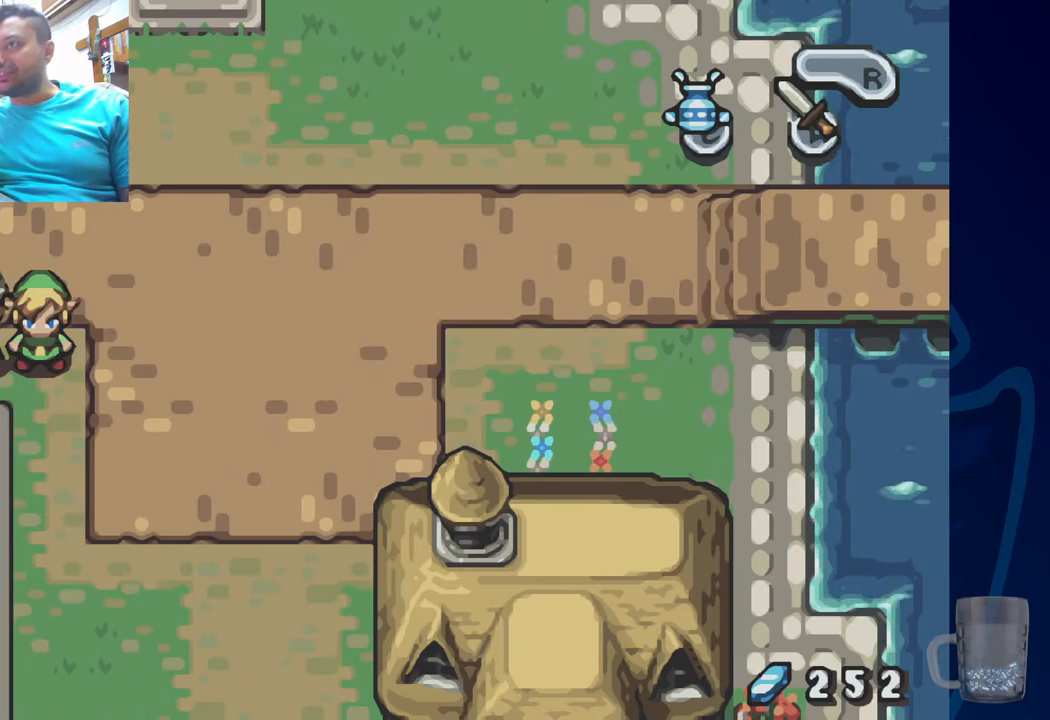
{"buttons": [], "left_stick": "center", "right_stick": "center", "events": []}
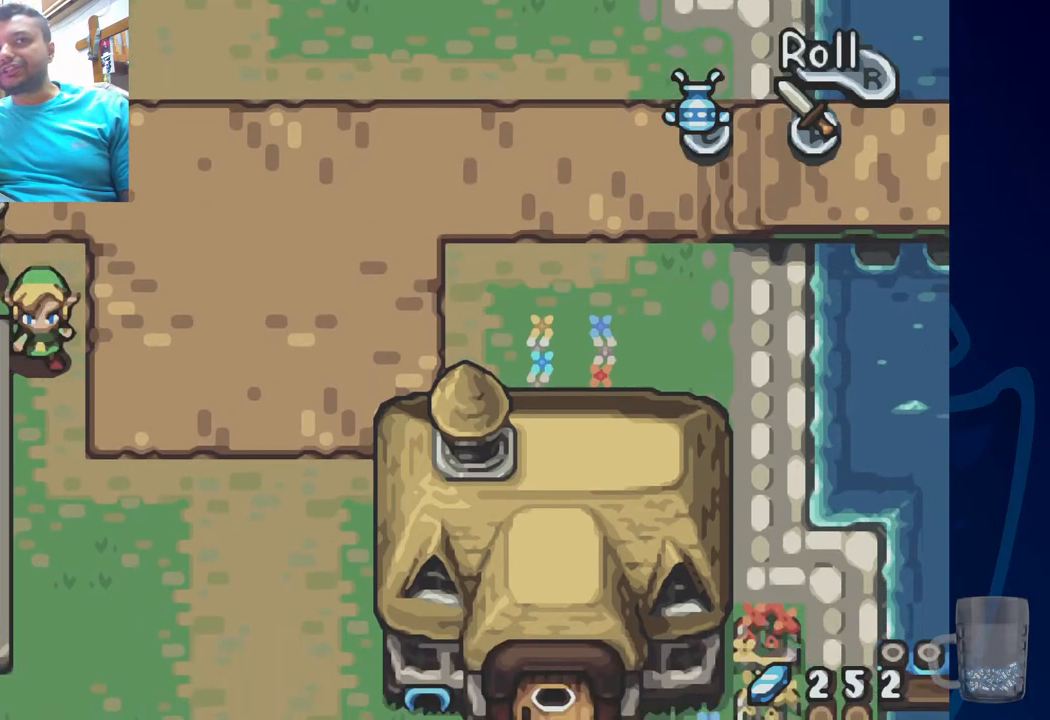
{"buttons": [], "left_stick": "center", "right_stick": "center", "events": []}
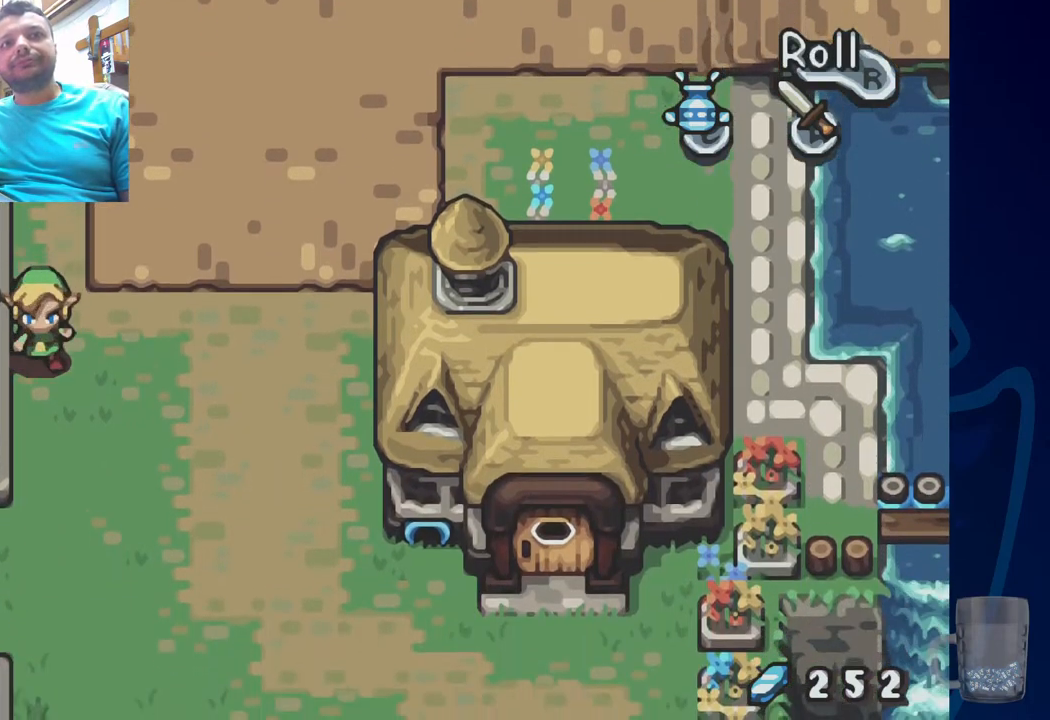
{"buttons": ["DPAD_UP"], "left_stick": "center", "right_stick": "center", "events": [[500, "DPAD_UP", "down"]]}
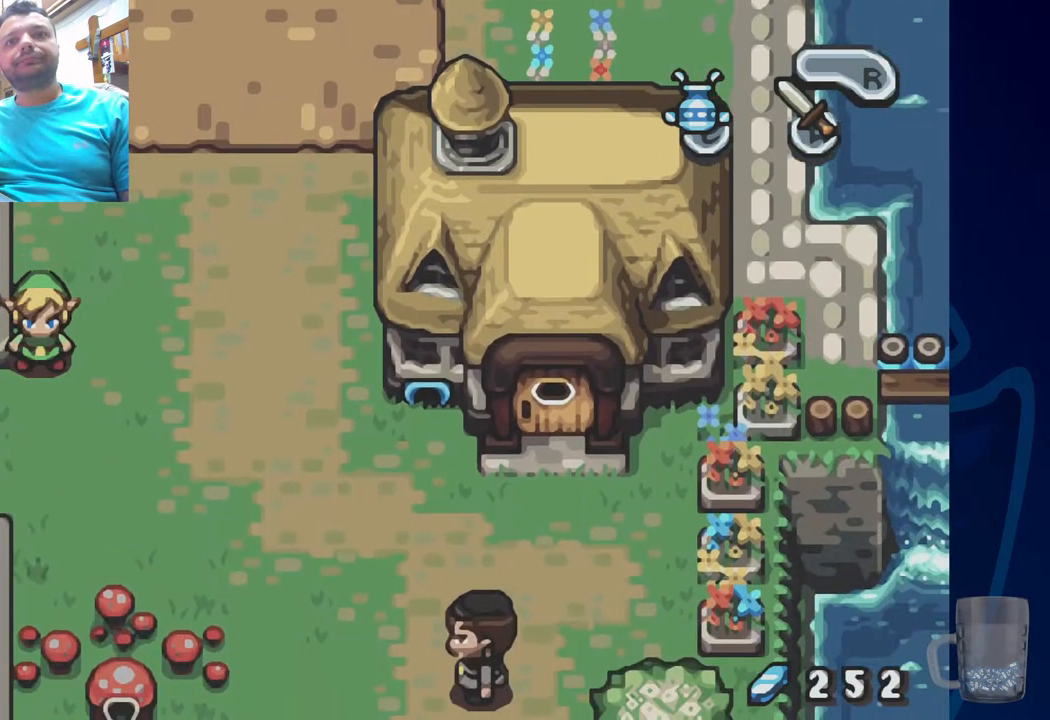
{"buttons": [], "left_stick": "center", "right_stick": "center", "events": [[33, "DPAD_RIGHT", "down"], [67, "DPAD_UP", "up"], [250, "DPAD_RIGHT", "up"]]}
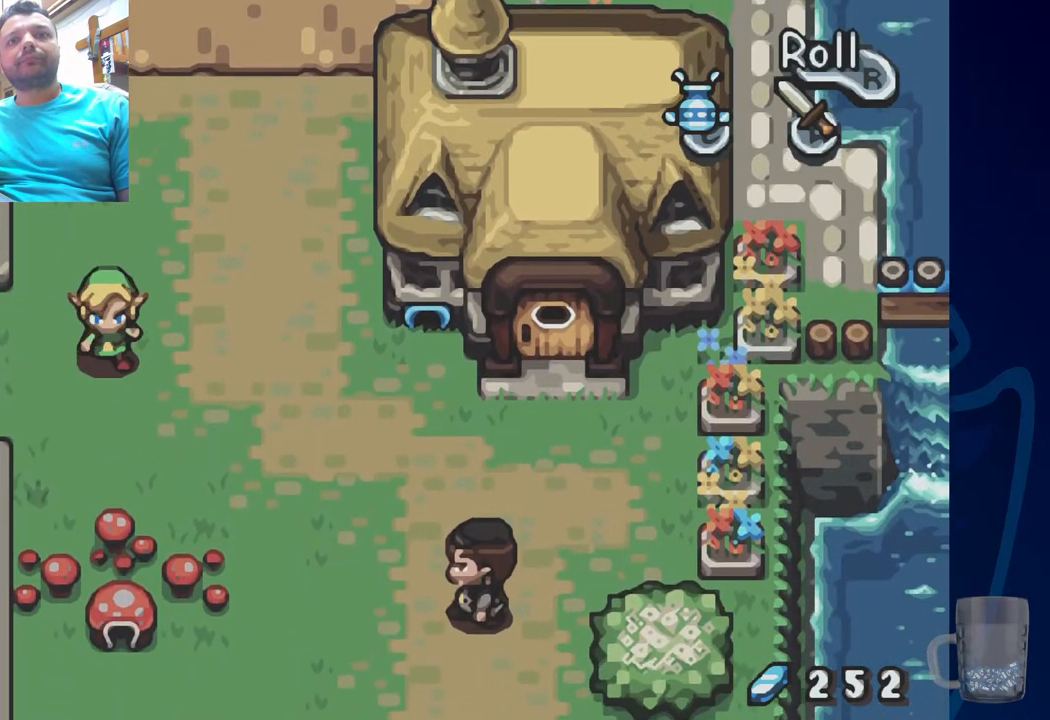
{"buttons": ["DPAD_RIGHT"], "left_stick": "center", "right_stick": "center", "events": [[133, "DPAD_RIGHT", "down"]]}
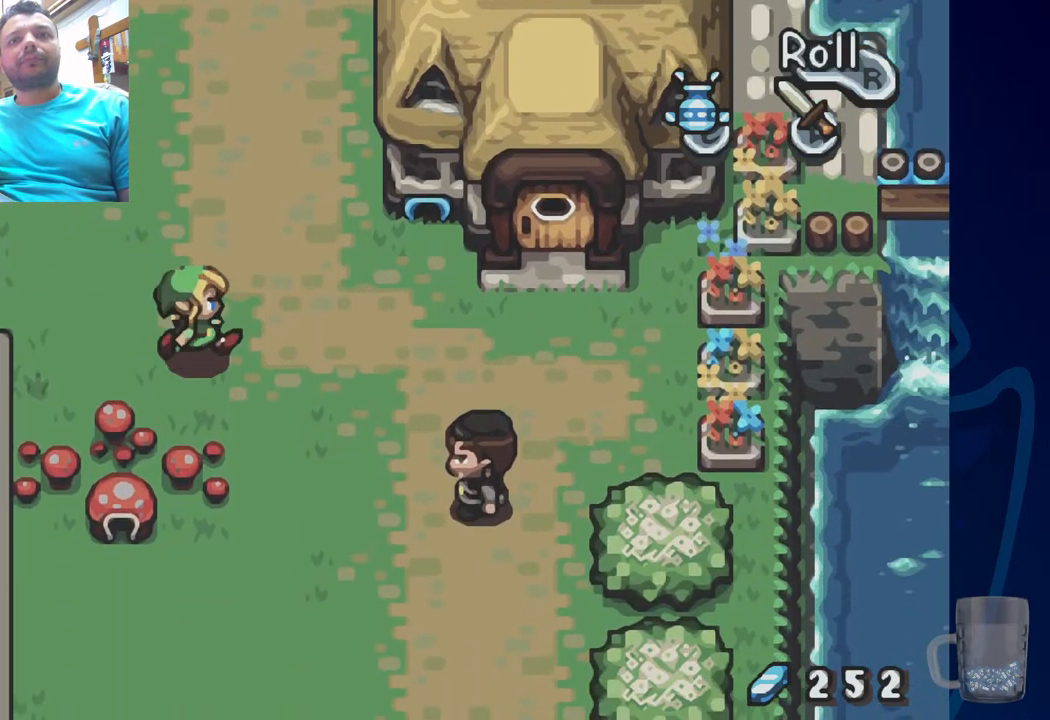
{"buttons": [], "left_stick": "center", "right_stick": "center", "events": [[317, "DPAD_RIGHT", "up"]]}
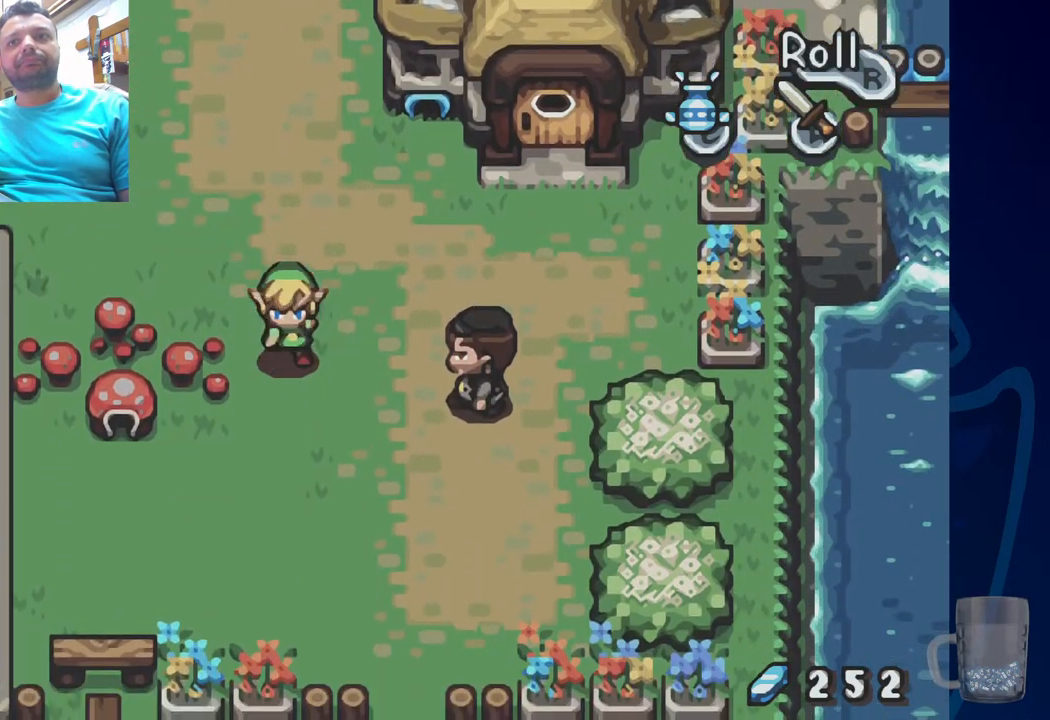
{"buttons": [], "left_stick": "center", "right_stick": "center", "events": []}
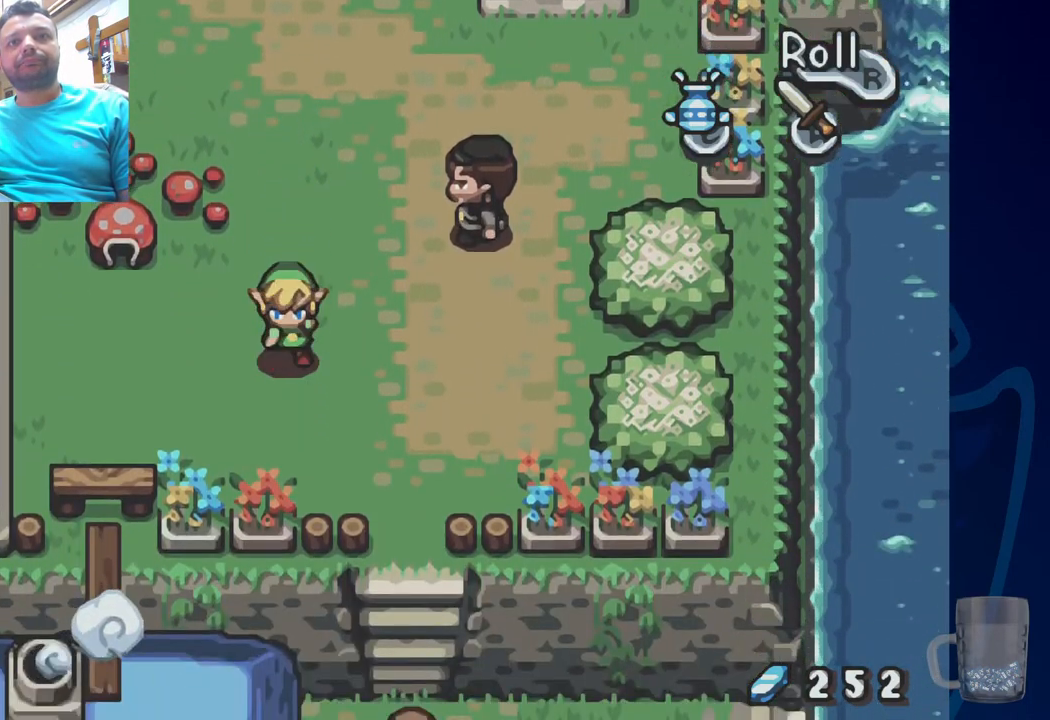
{"buttons": [], "left_stick": "center", "right_stick": "center", "events": [[250, "DPAD_LEFT", "down"], [483, "DPAD_LEFT", "up"]]}
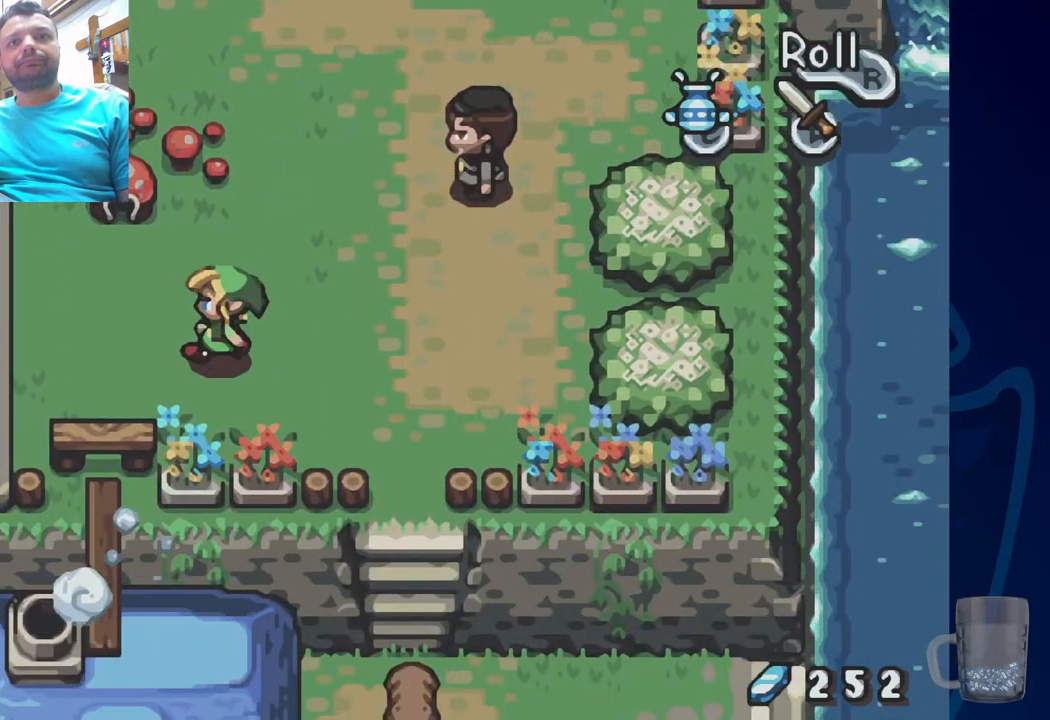
{"buttons": ["DPAD_UP"], "left_stick": "center", "right_stick": "center", "events": [[50, "DPAD_RIGHT", "down"], [133, "DPAD_RIGHT", "up"], [317, "DPAD_UP", "down"]]}
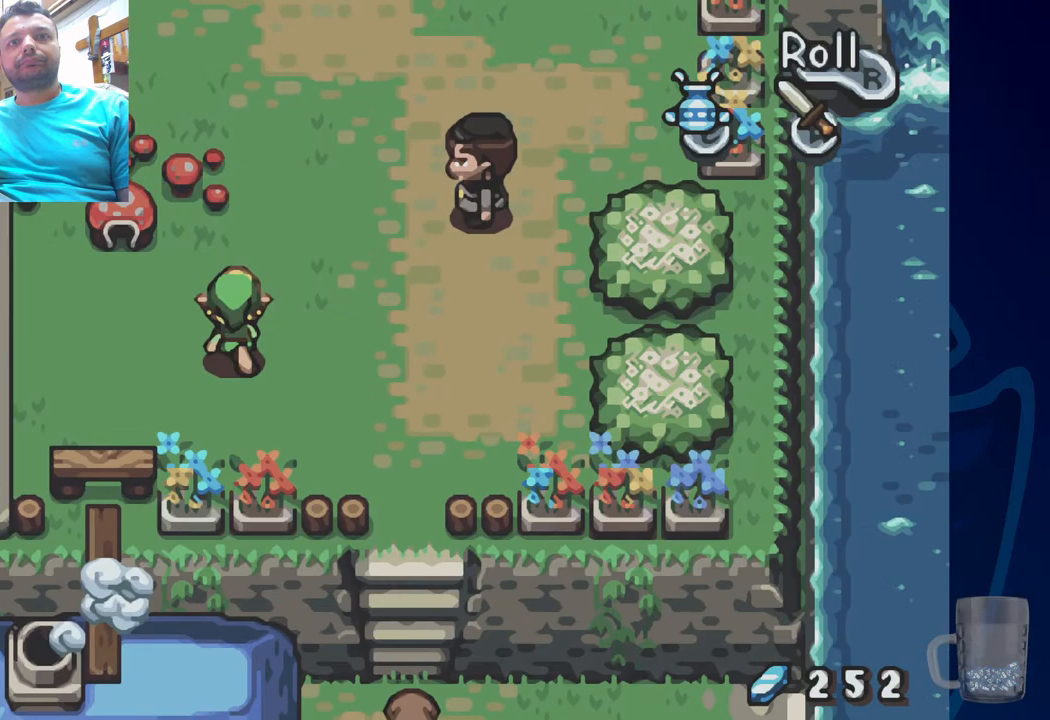
{"buttons": ["R2", "DPAD_UP"], "left_stick": "center", "right_stick": "center", "events": [[367, "R2", "down"]]}
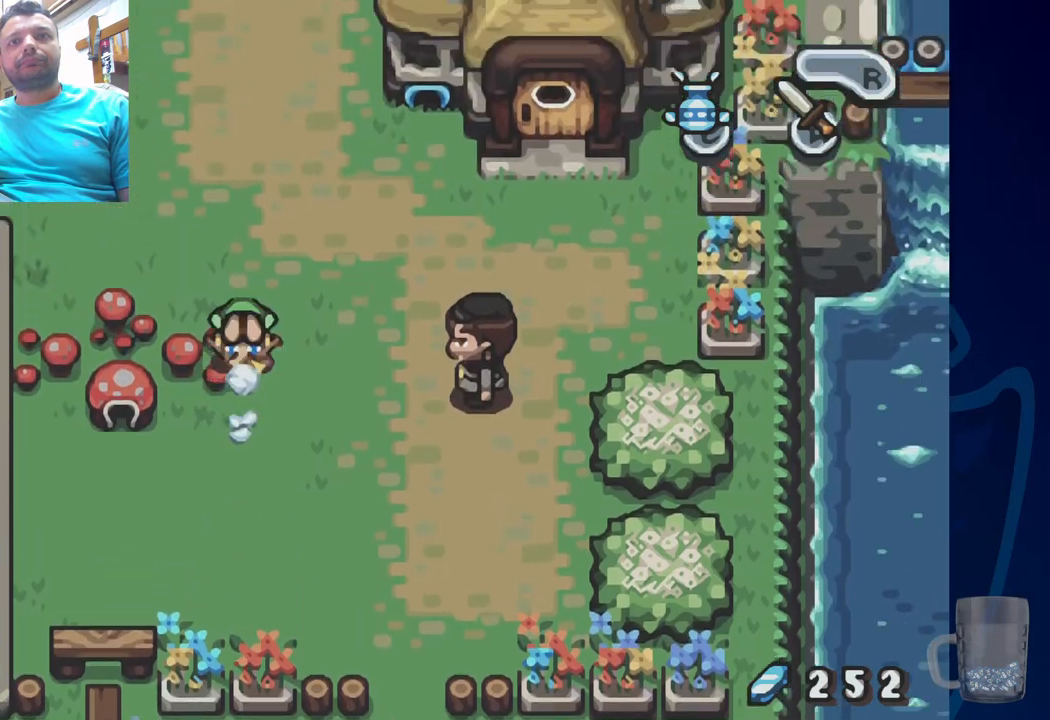
{"buttons": ["R2", "DPAD_UP"], "left_stick": "center", "right_stick": "center", "events": [[133, "R2", "up"], [217, "R2", "down"], [367, "R2", "up"], [433, "R2", "down"]]}
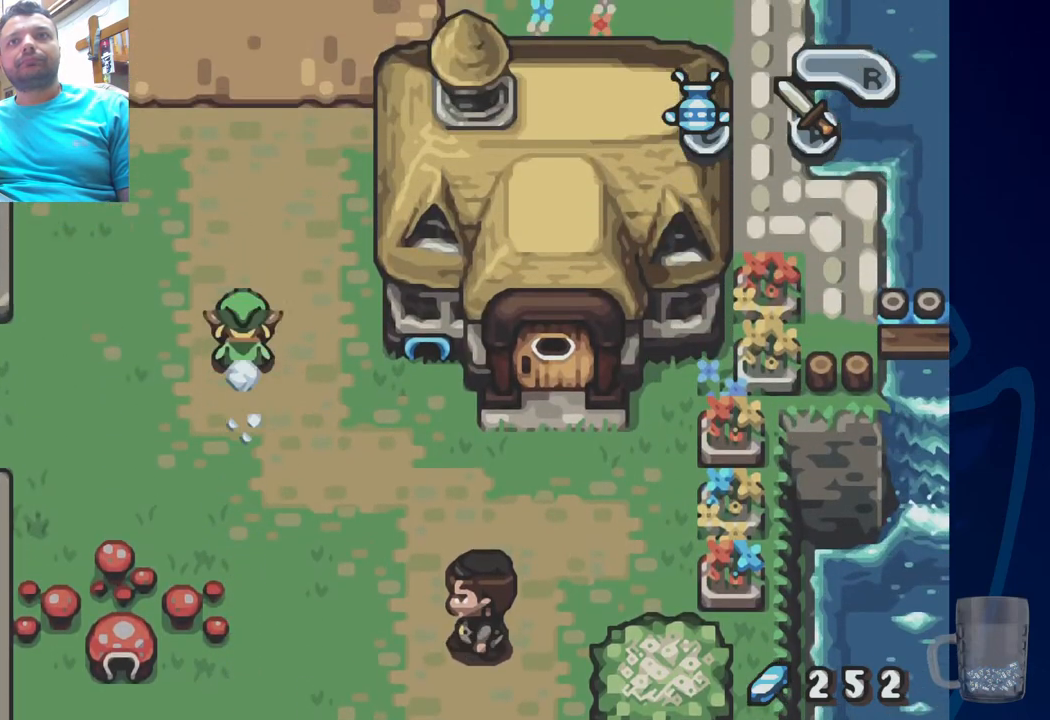
{"buttons": ["DPAD_UP"], "left_stick": "center", "right_stick": "center", "events": [[67, "R2", "up"], [133, "R2", "down"], [283, "R2", "up"], [350, "R2", "down"], [483, "R2", "up"]]}
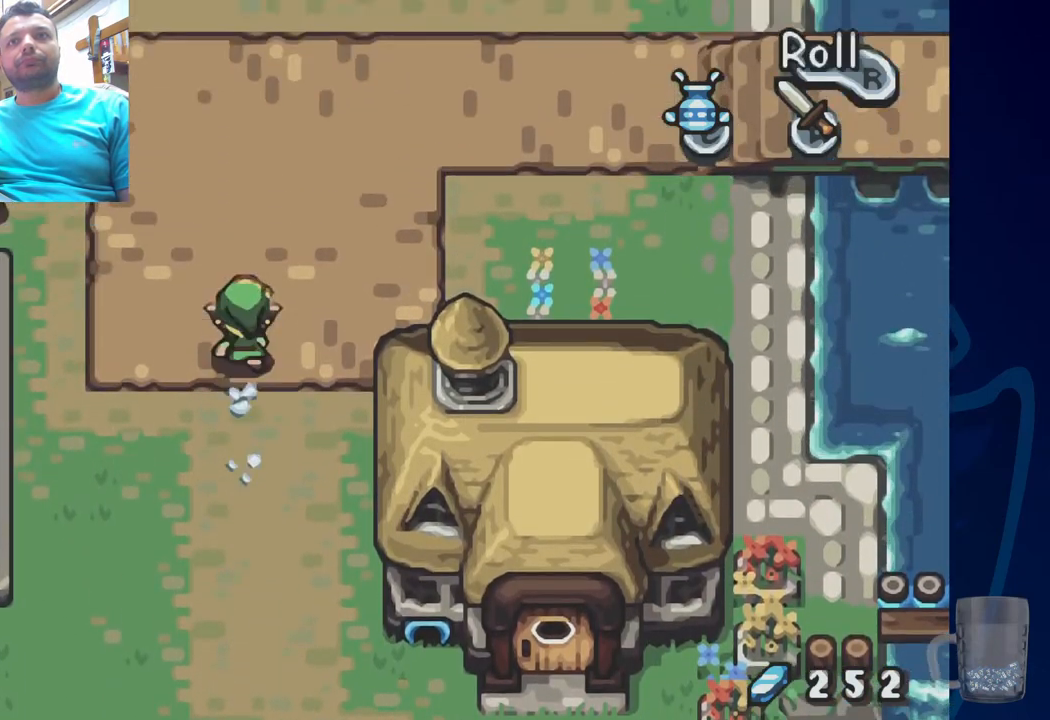
{"buttons": ["R2", "DPAD_UP"], "left_stick": "center", "right_stick": "center", "events": [[33, "R2", "down"], [167, "R2", "up"], [217, "R2", "down"], [350, "R2", "up"], [400, "R2", "down"]]}
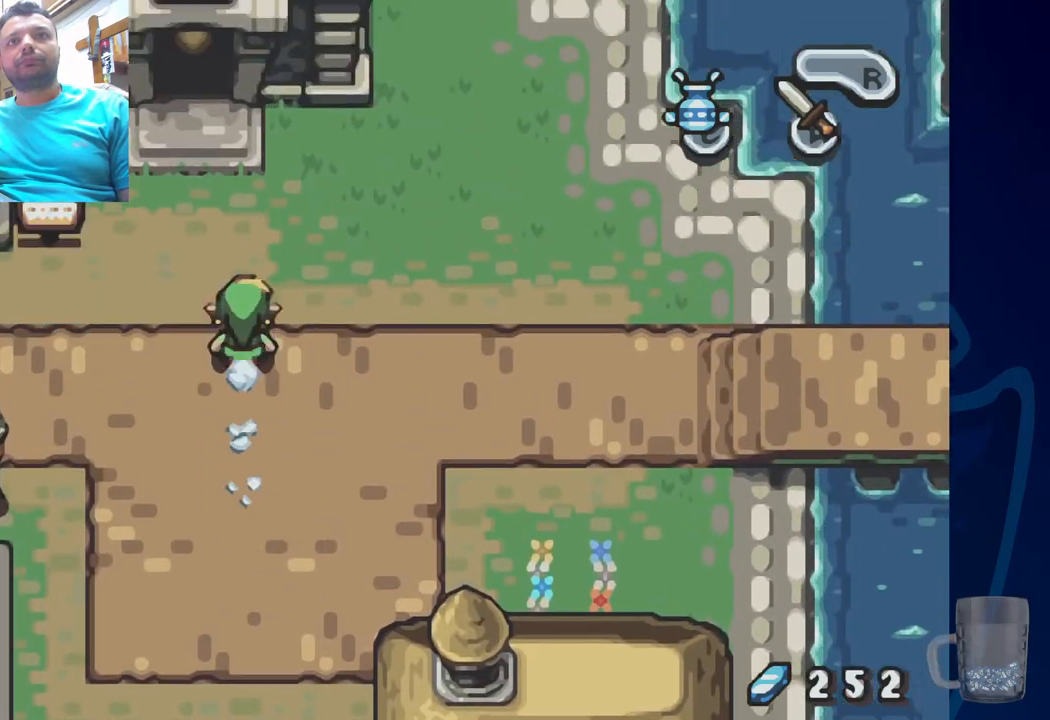
{"buttons": ["DPAD_UP"], "left_stick": "center", "right_stick": "center", "events": [[67, "R2", "up"], [317, "DPAD_UP", "up"], [500, "DPAD_UP", "down"]]}
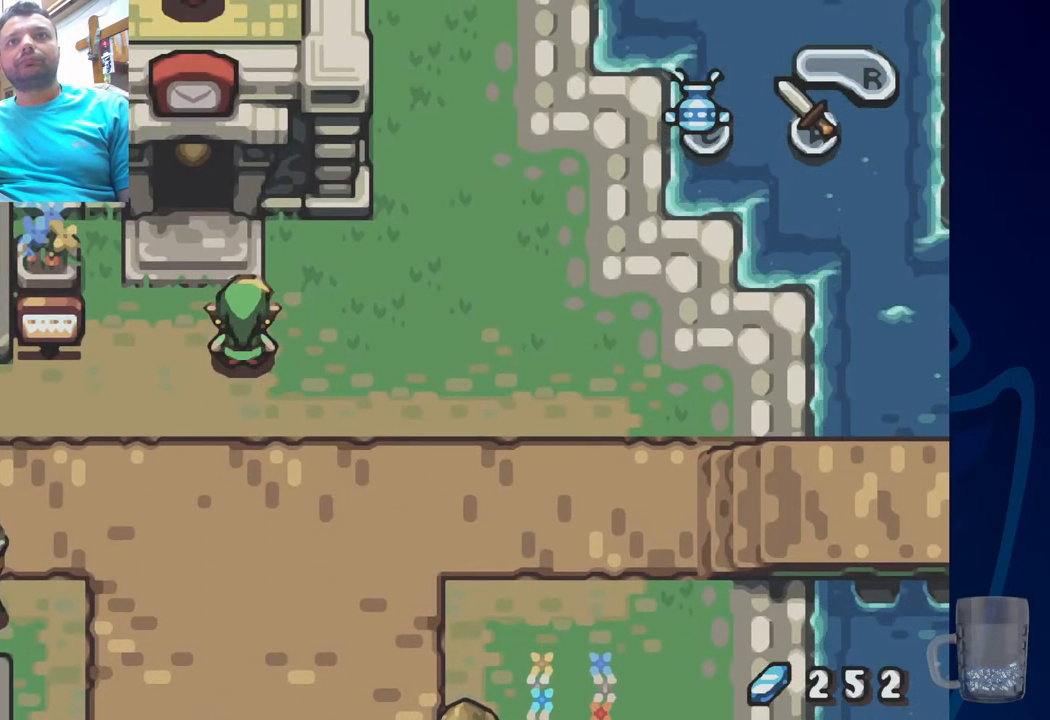
{"buttons": ["DPAD_UP", "DPAD_RIGHT"], "left_stick": "center", "right_stick": "center", "events": [[83, "DPAD_LEFT", "down"], [167, "DPAD_LEFT", "up"], [217, "DPAD_RIGHT", "down"]]}
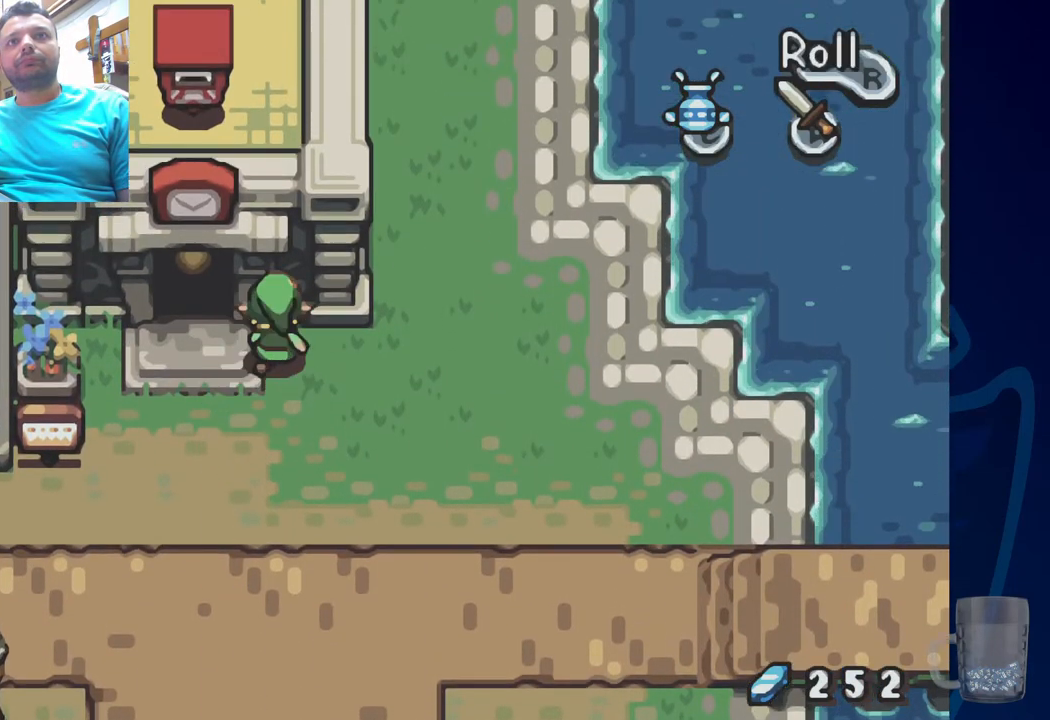
{"buttons": ["R2", "DPAD_UP"], "left_stick": "center", "right_stick": "center", "events": [[100, "DPAD_UP", "up"], [350, "DPAD_UP", "down"], [400, "DPAD_RIGHT", "up"], [467, "R2", "down"]]}
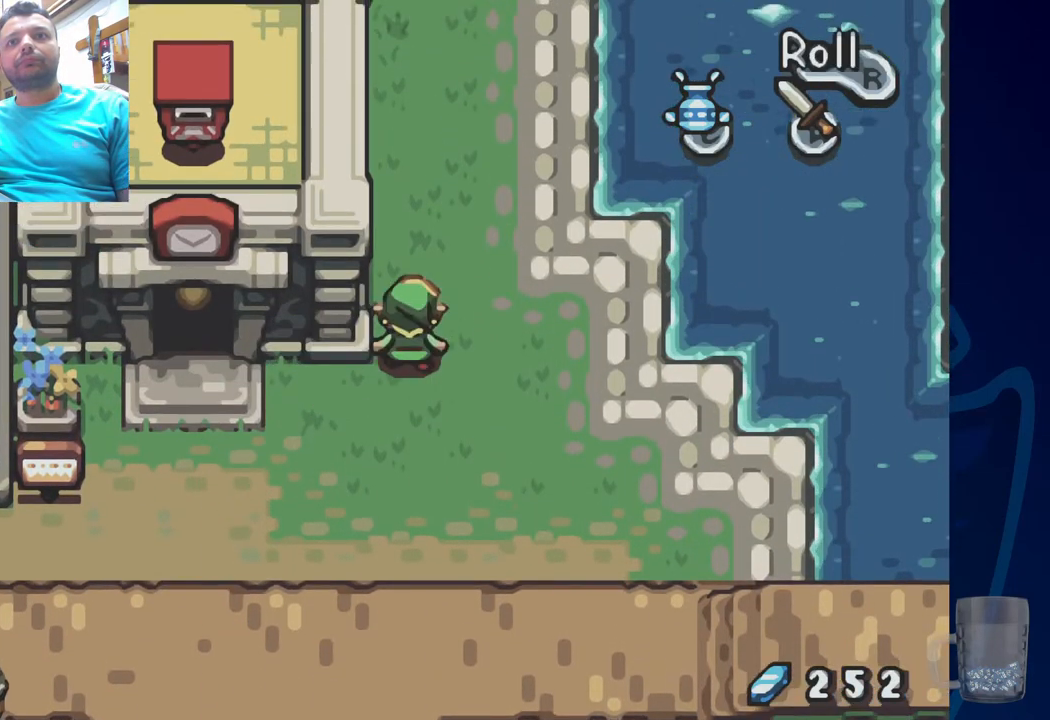
{"buttons": ["DPAD_UP"], "left_stick": "center", "right_stick": "center", "events": [[167, "R2", "up"], [250, "R2", "down"], [433, "R2", "up"]]}
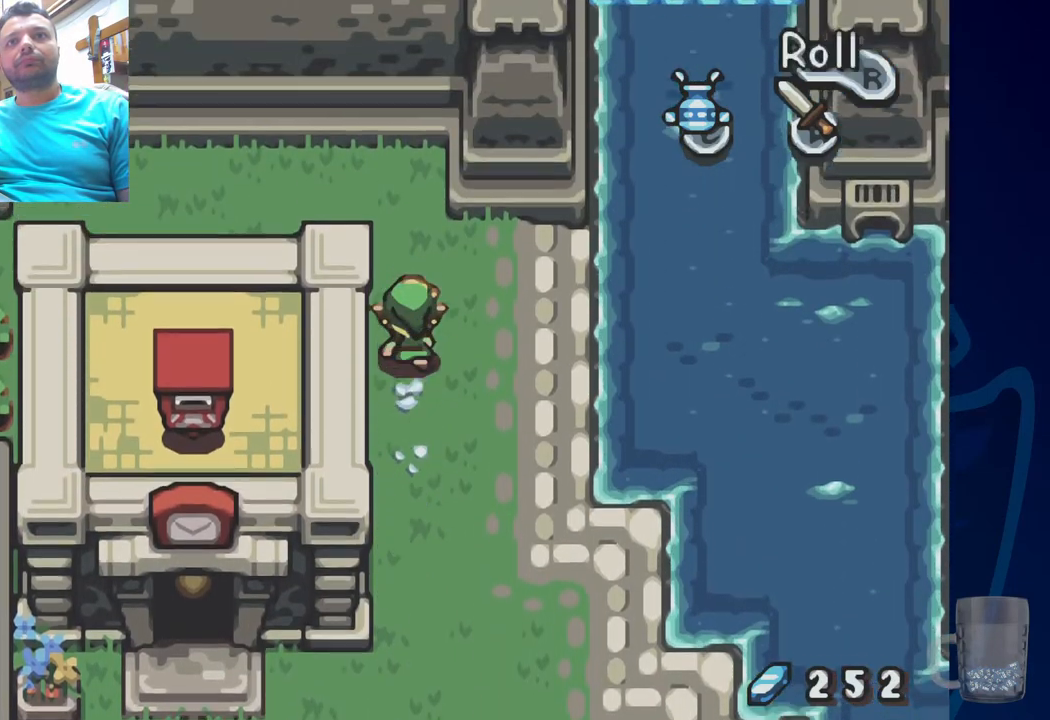
{"buttons": ["DPAD_UP", "DPAD_LEFT"], "left_stick": "center", "right_stick": "center", "events": [[283, "DPAD_LEFT", "down"]]}
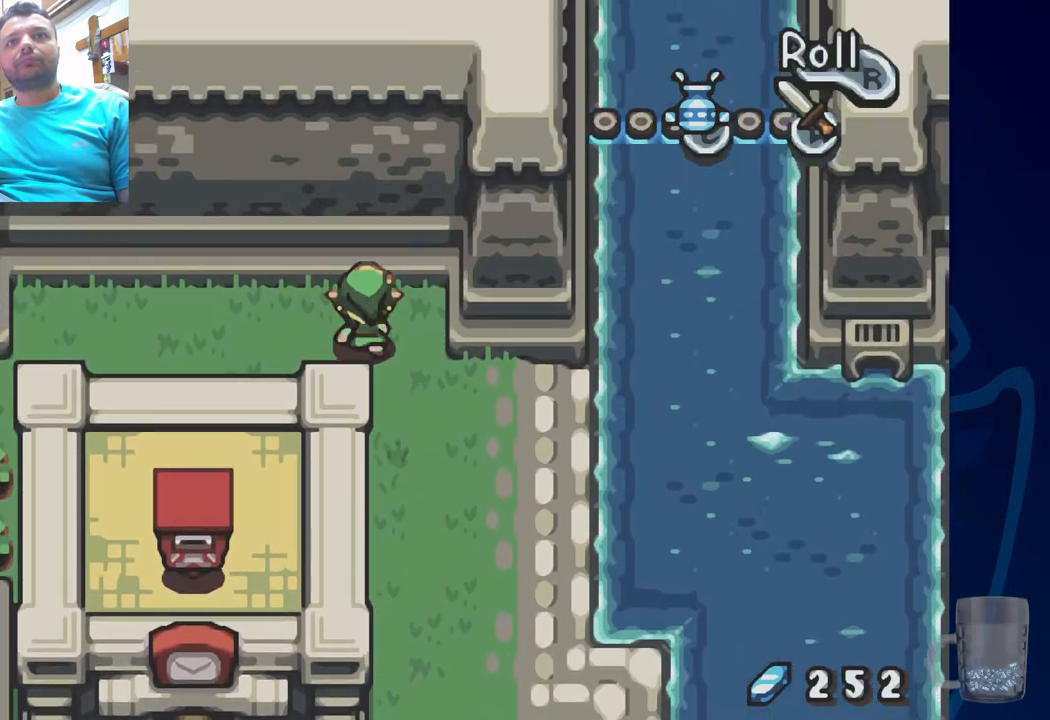
{"buttons": ["DPAD_LEFT"], "left_stick": "center", "right_stick": "center", "events": [[33, "DPAD_UP", "up"]]}
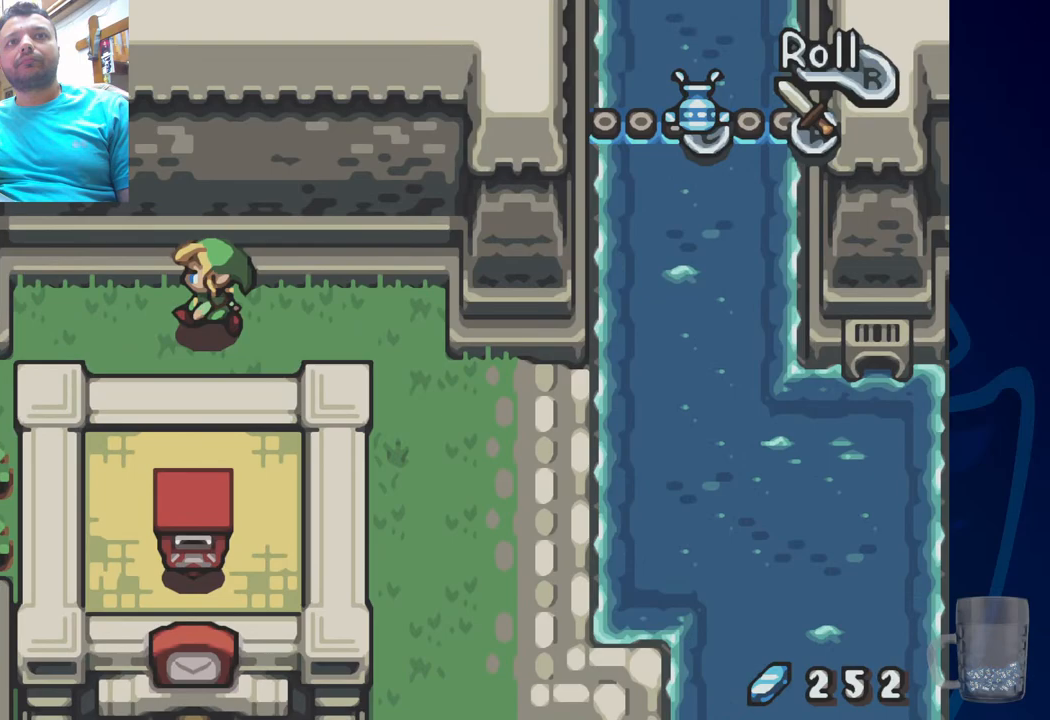
{"buttons": ["DPAD_LEFT"], "left_stick": "center", "right_stick": "center", "events": []}
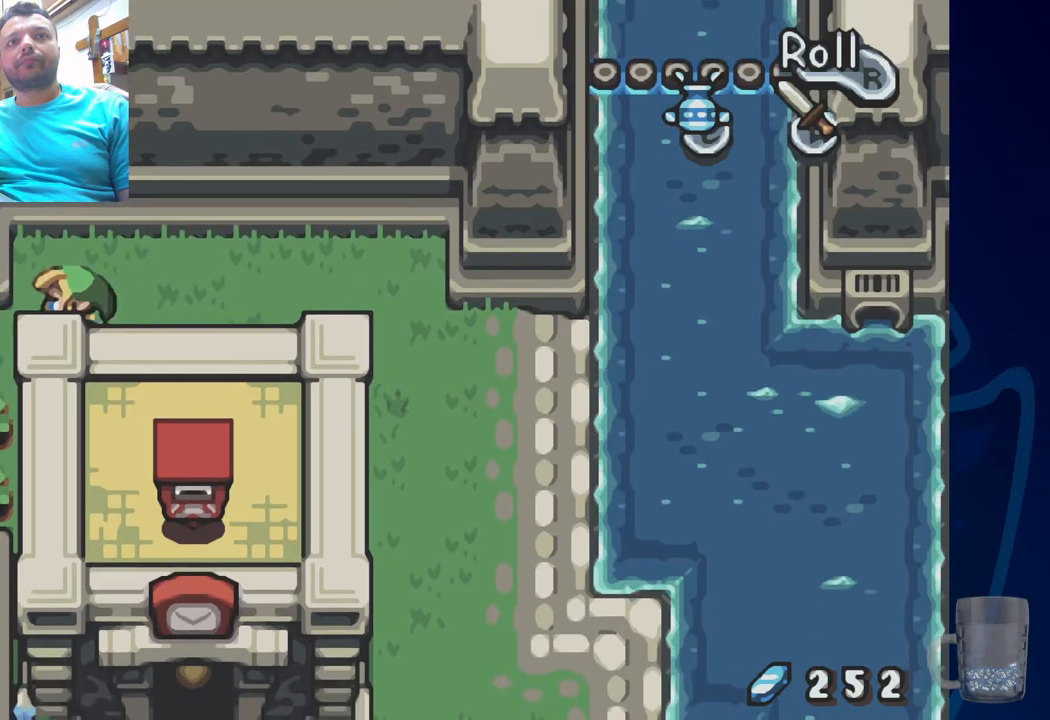
{"buttons": ["CROSS"], "left_stick": "center", "right_stick": "center", "events": [[267, "DPAD_LEFT", "up"], [333, "CROSS", "down"]]}
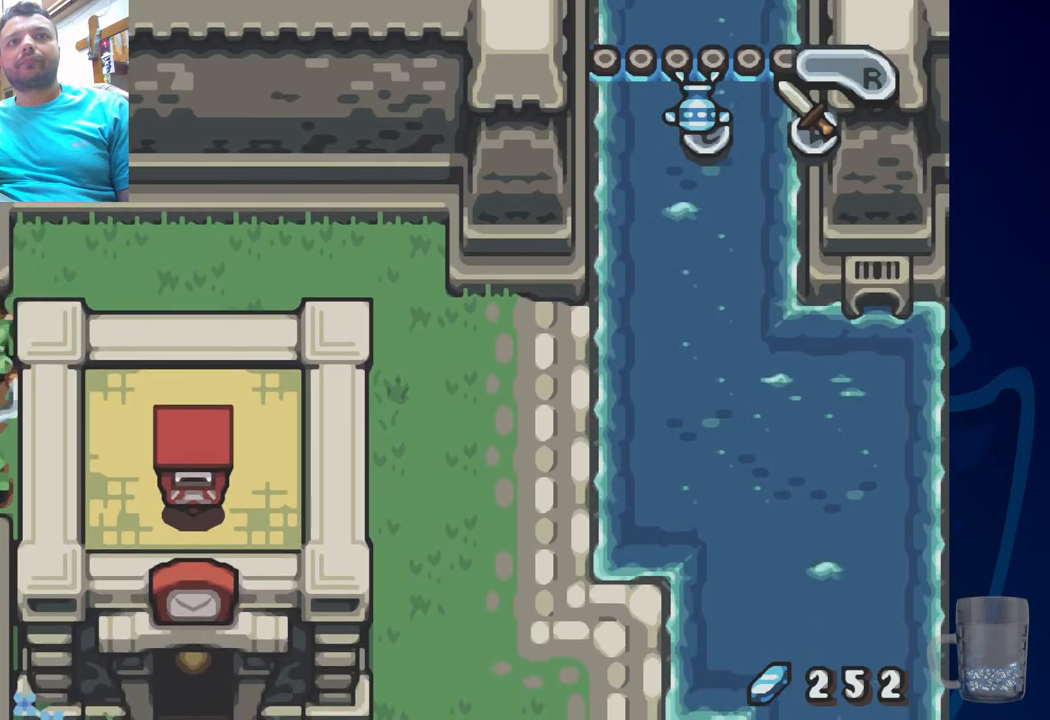
{"buttons": ["CROSS"], "left_stick": "center", "right_stick": "center", "events": [[17, "CROSS", "up"], [283, "CROSS", "down"]]}
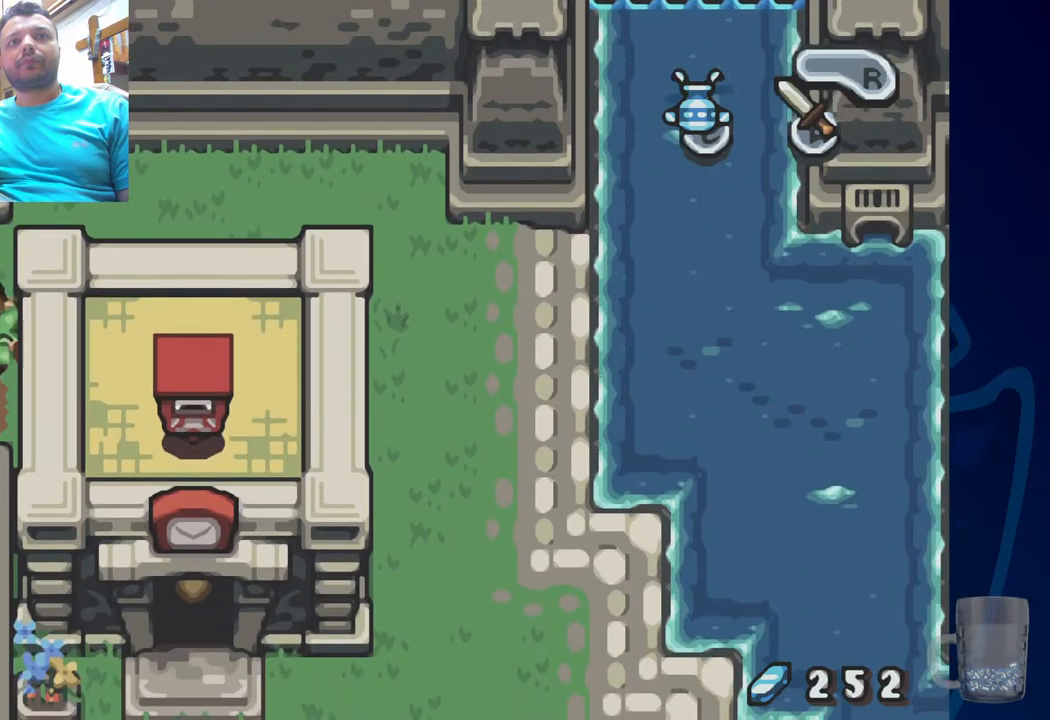
{"buttons": ["DPAD_UP"], "left_stick": "center", "right_stick": "center", "events": [[33, "CROSS", "up"], [167, "DPAD_UP", "down"]]}
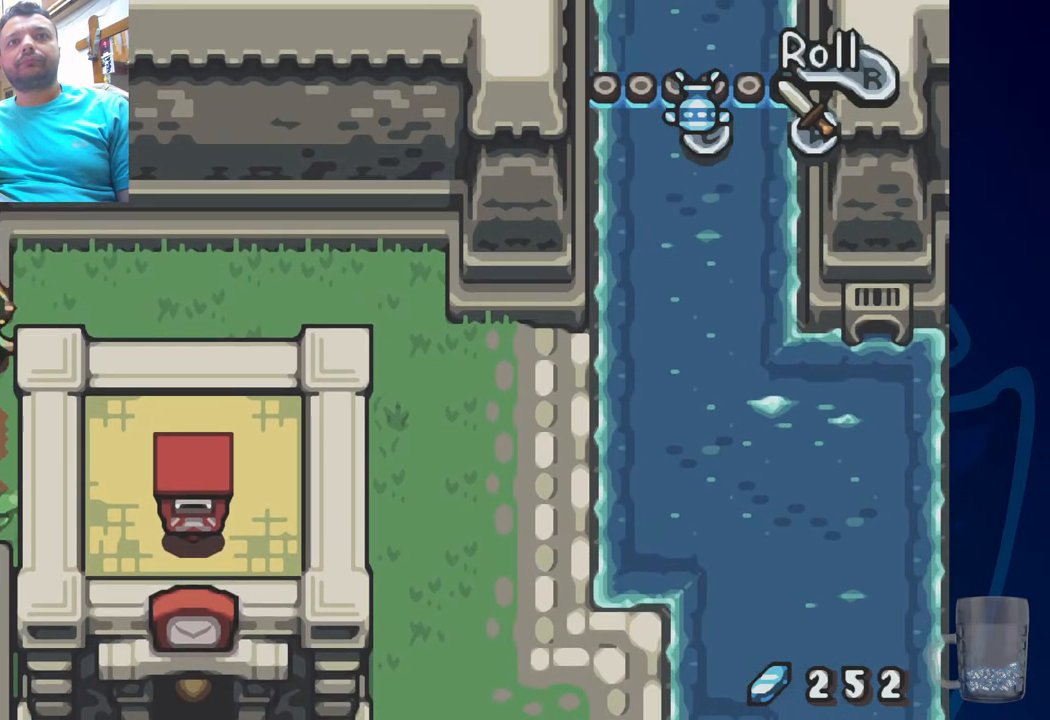
{"buttons": ["DPAD_RIGHT"], "left_stick": "center", "right_stick": "center", "events": [[67, "DPAD_RIGHT", "down"], [117, "DPAD_UP", "up"]]}
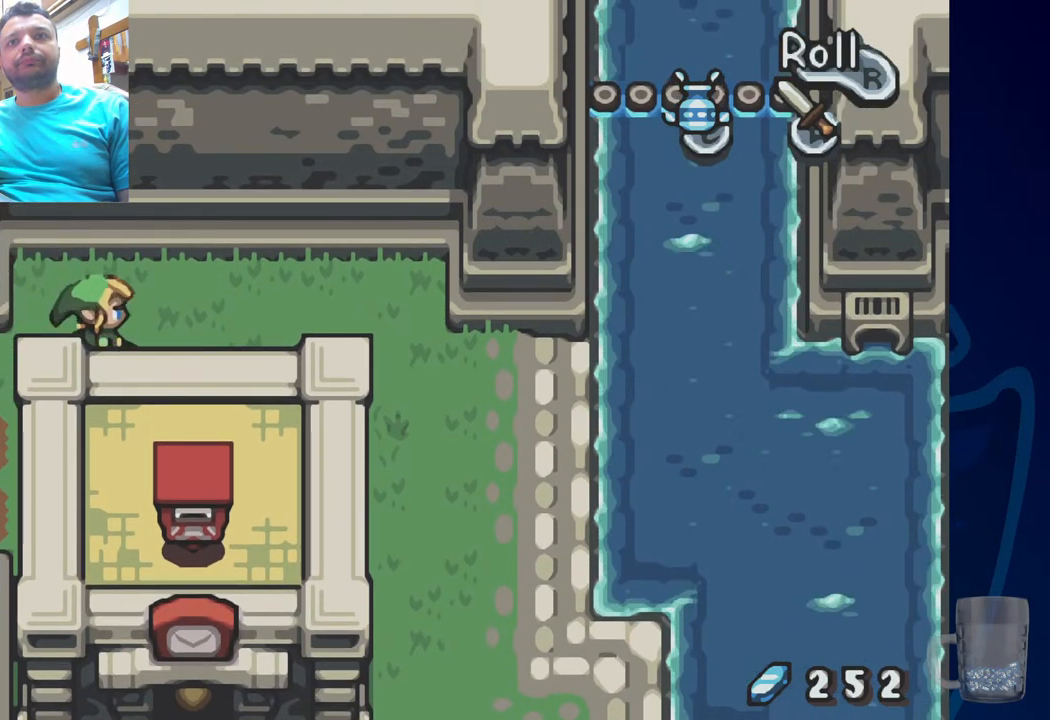
{"buttons": ["DPAD_RIGHT"], "left_stick": "center", "right_stick": "center", "events": []}